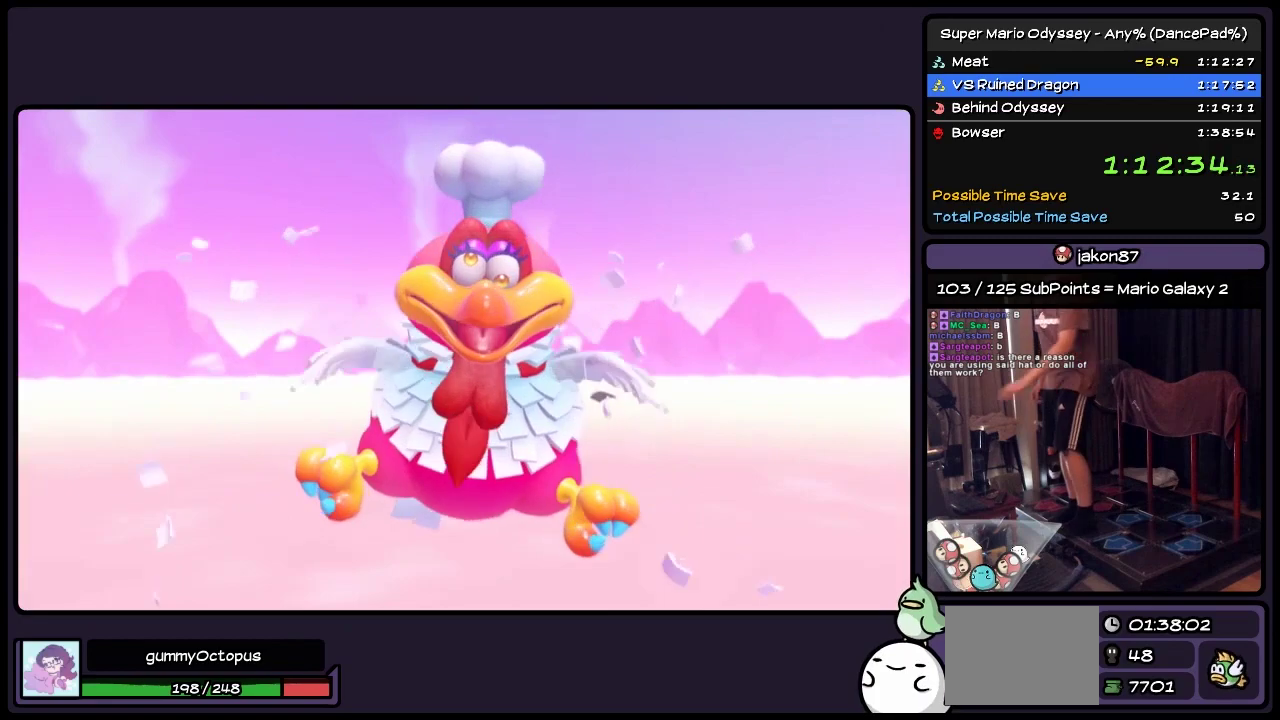
Gameplay with a controller (Nintendo layout); each line is a JSON object with the inputs held at the frame after it. "events" lists button and stick changes between this image and that frame as [ms after this image, input, new state], when the widget could be followed in between. Not read: L2 L3 R3 START.
{"buttons": [], "events": []}
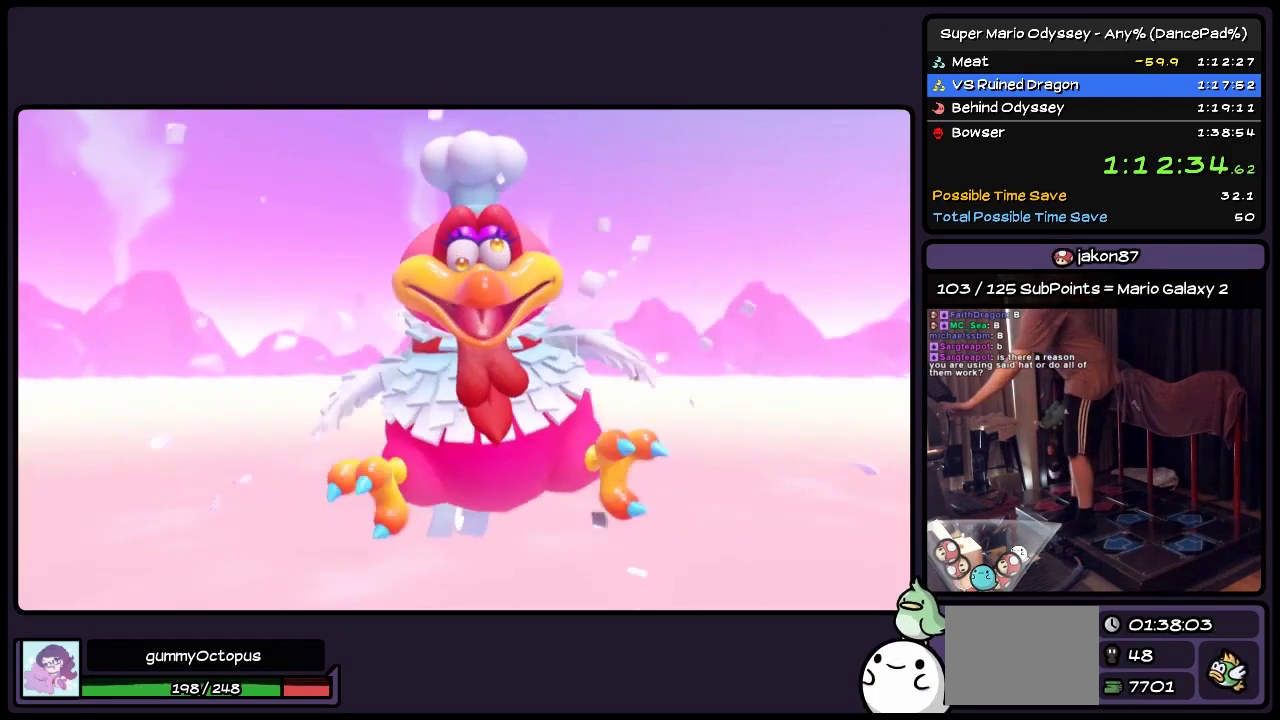
{"buttons": [], "events": []}
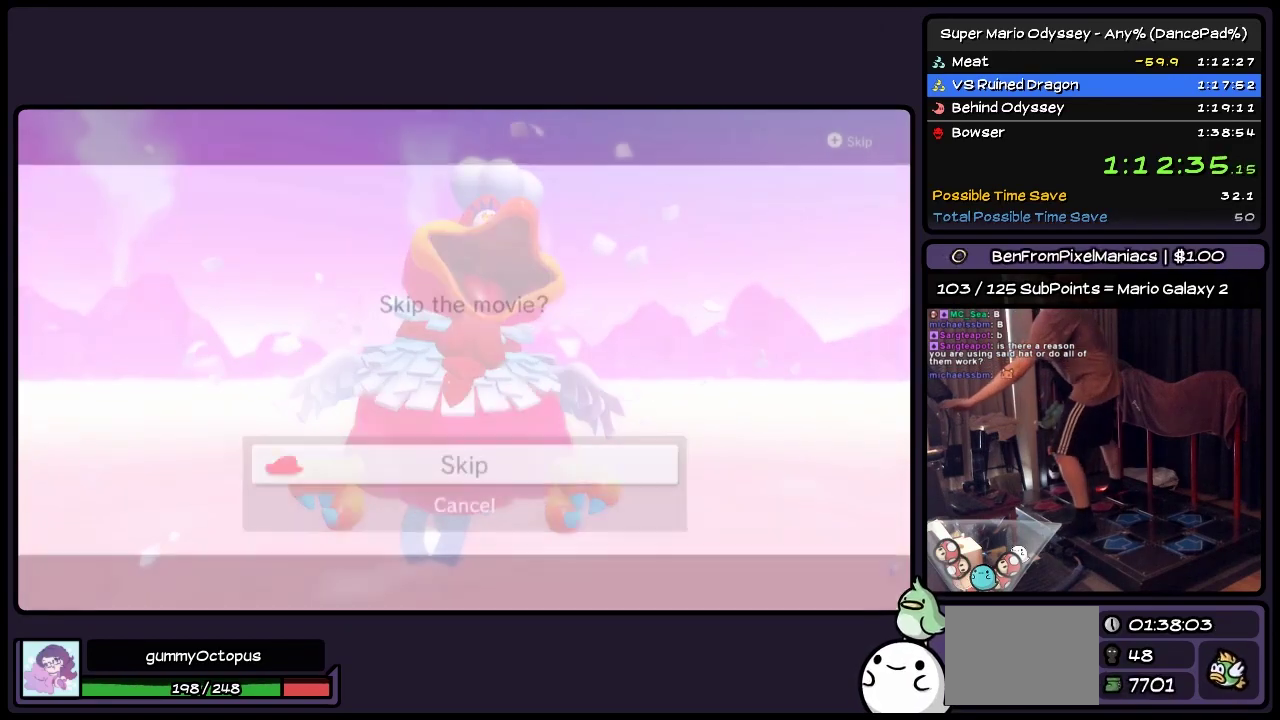
{"buttons": ["A"], "events": [[117, "A", "down"]]}
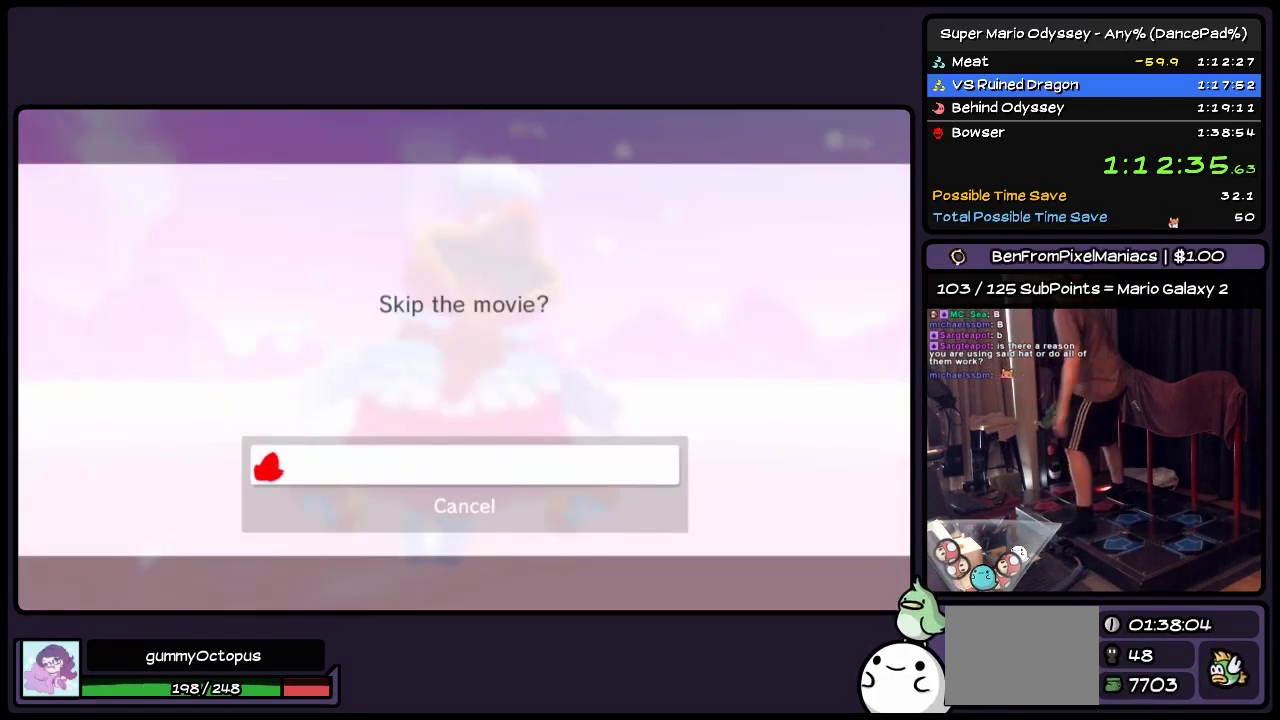
{"buttons": ["A"], "events": [[33, "A", "up"], [117, "A", "down"]]}
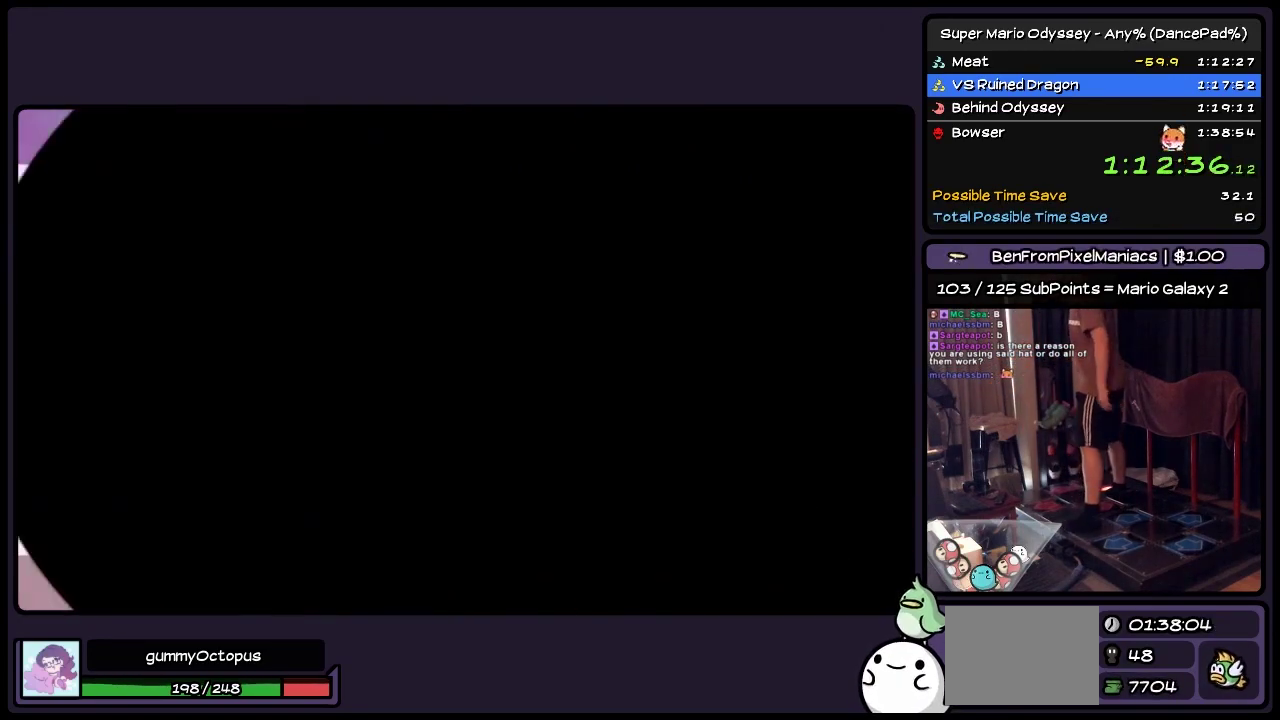
{"buttons": [], "events": [[450, "A", "up"]]}
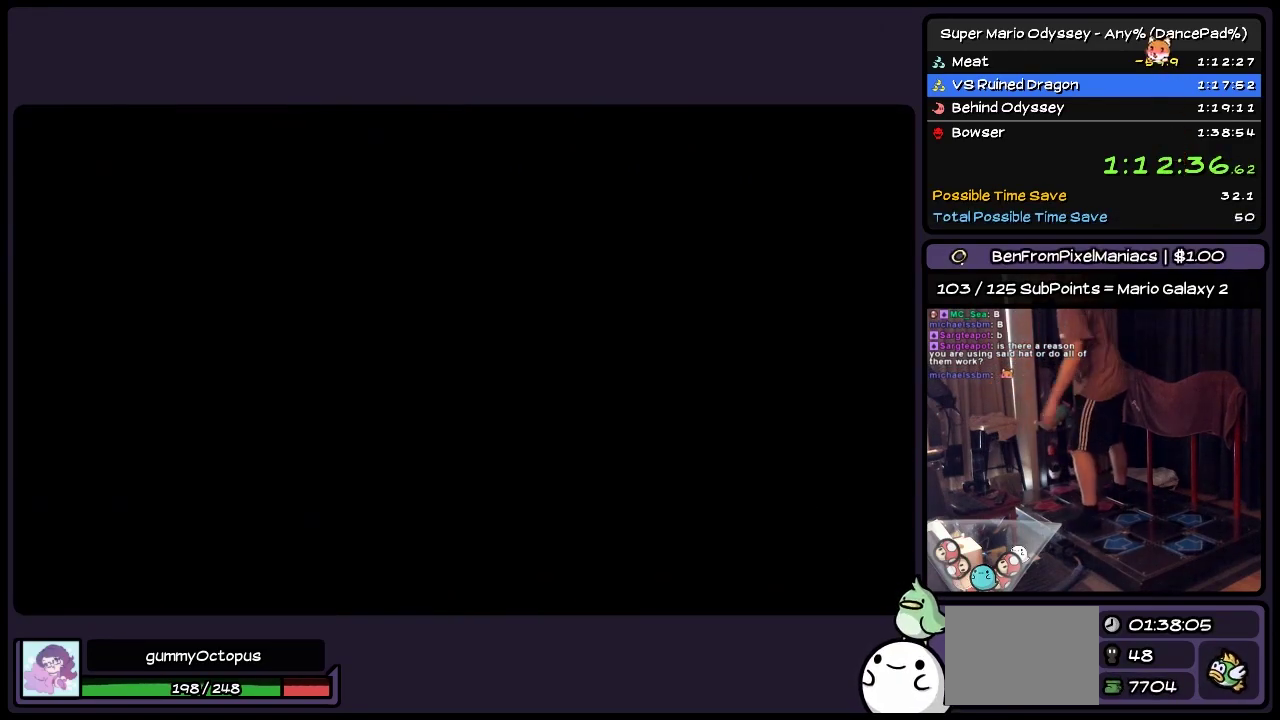
{"buttons": [], "events": []}
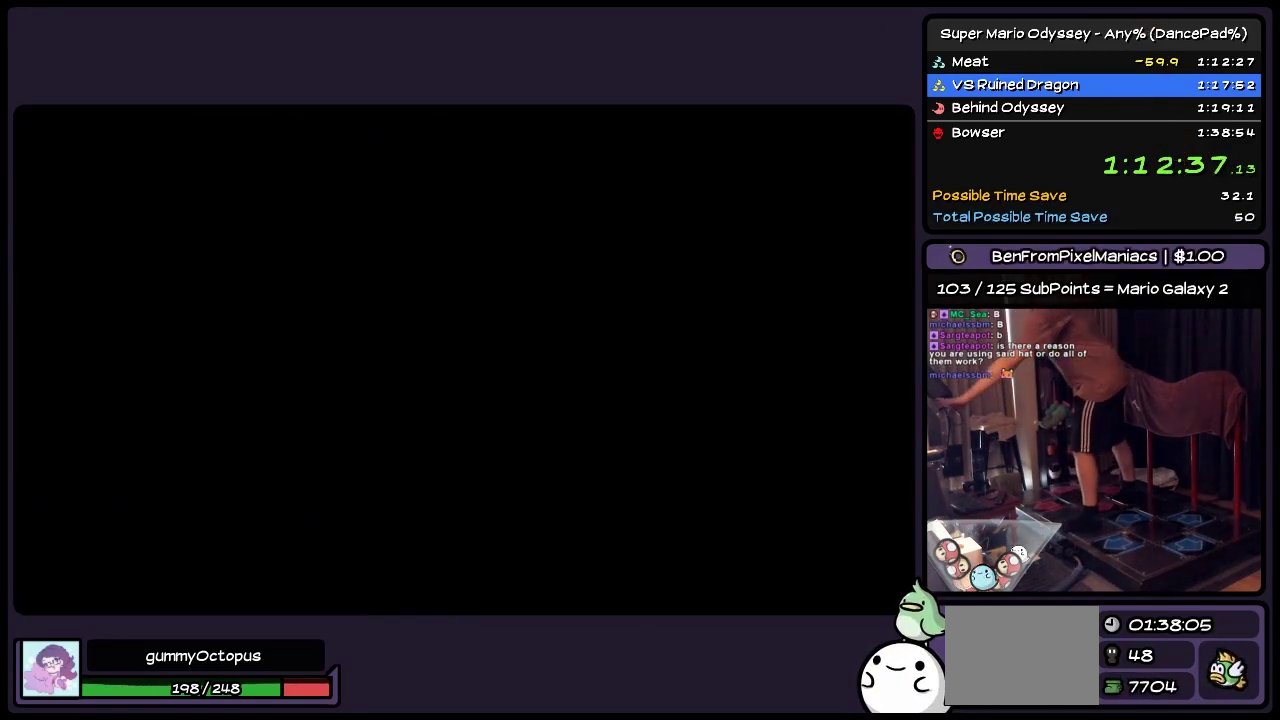
{"buttons": [], "events": []}
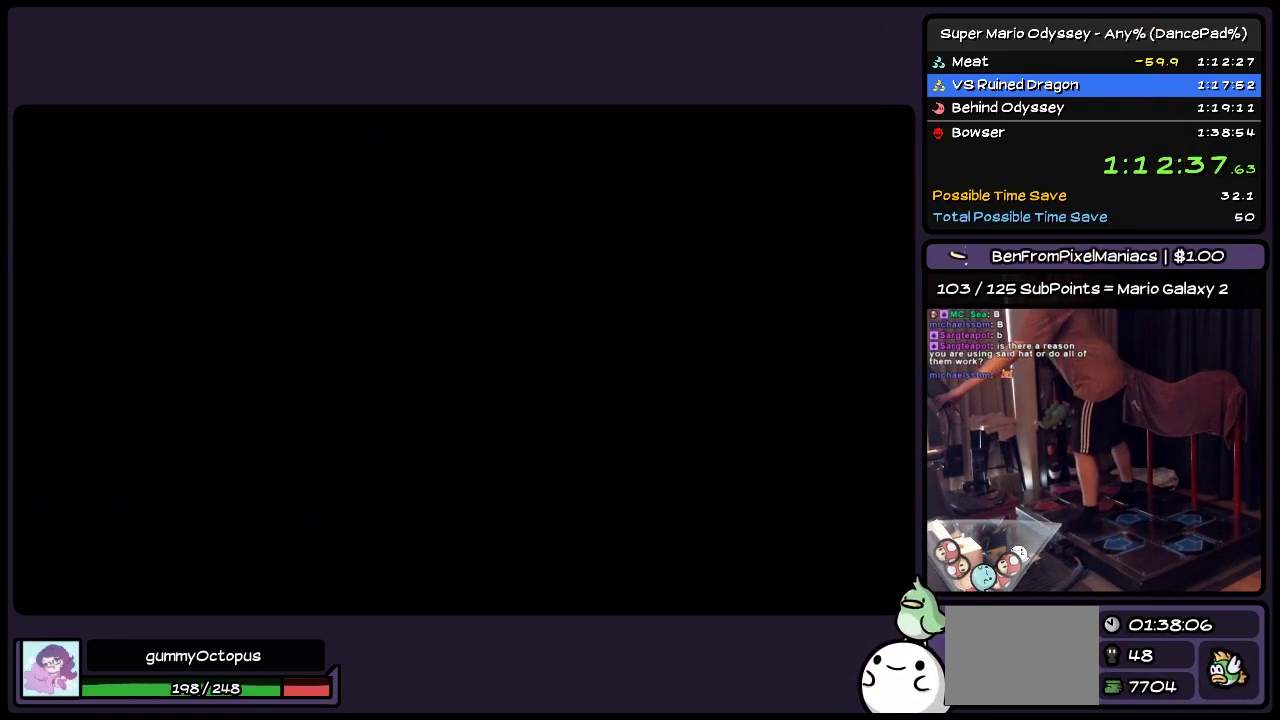
{"buttons": [], "events": []}
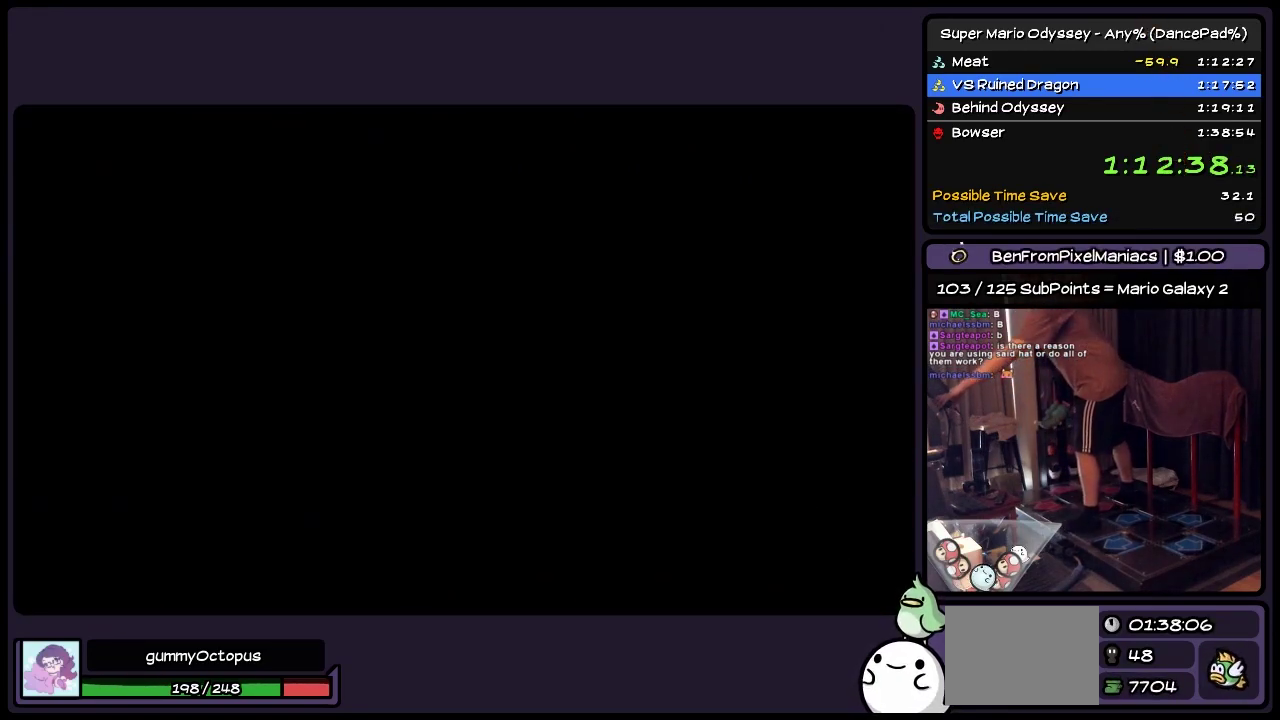
{"buttons": [], "events": []}
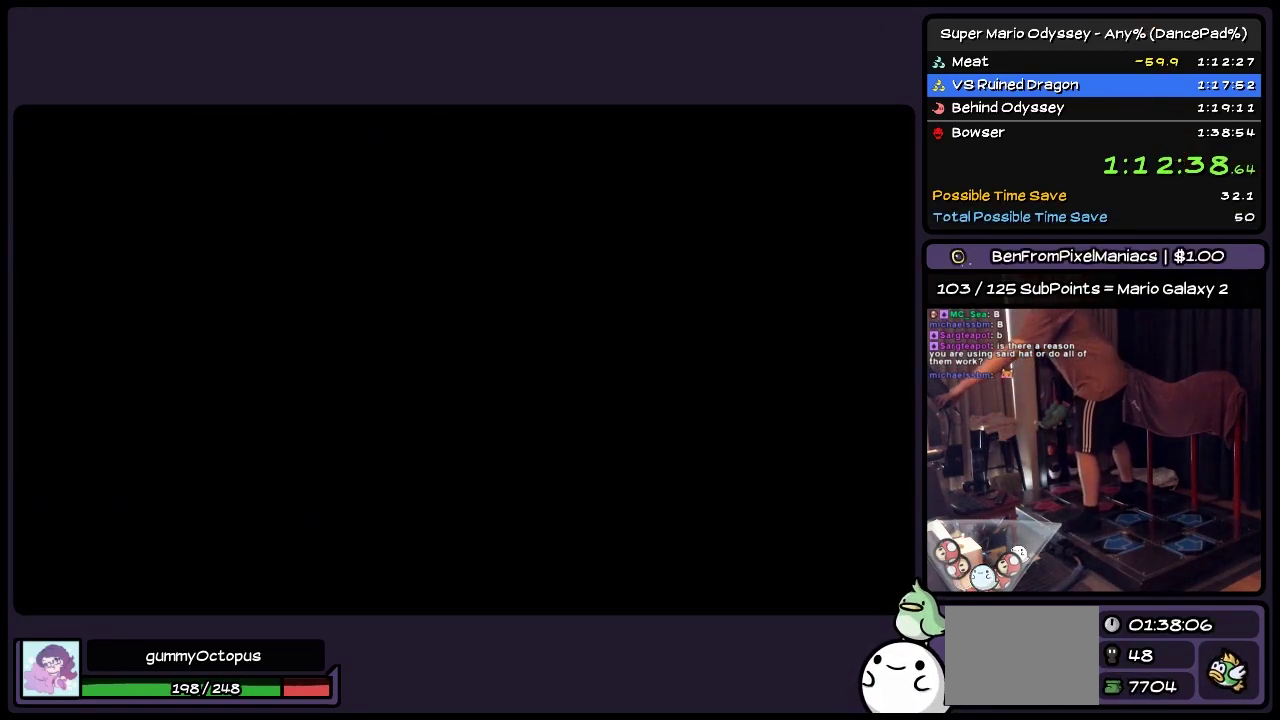
{"buttons": [], "events": []}
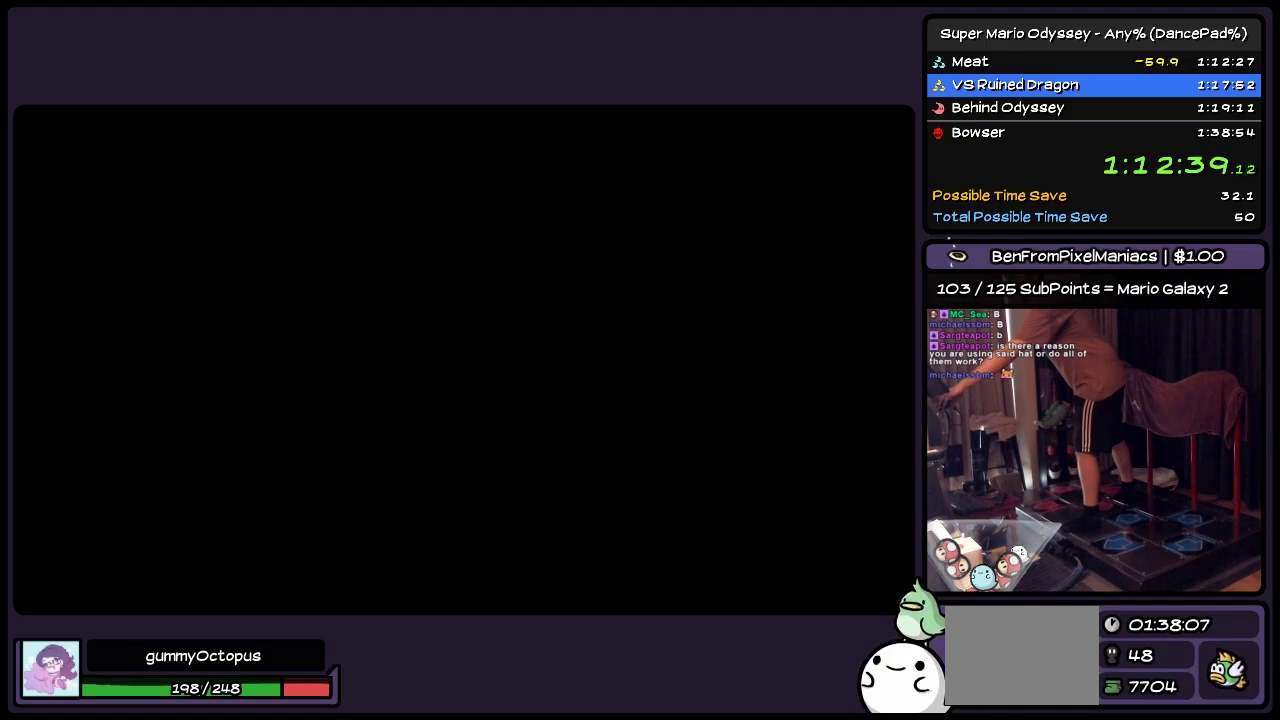
{"buttons": [], "events": []}
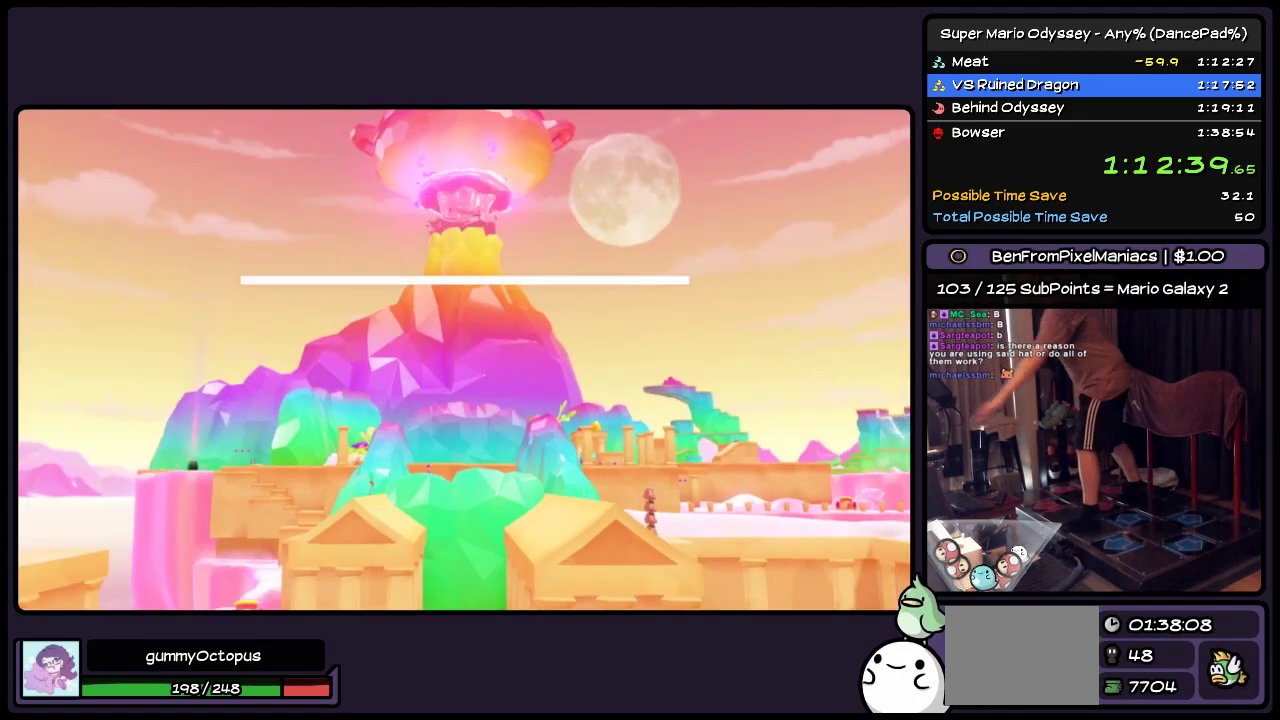
{"buttons": [], "events": []}
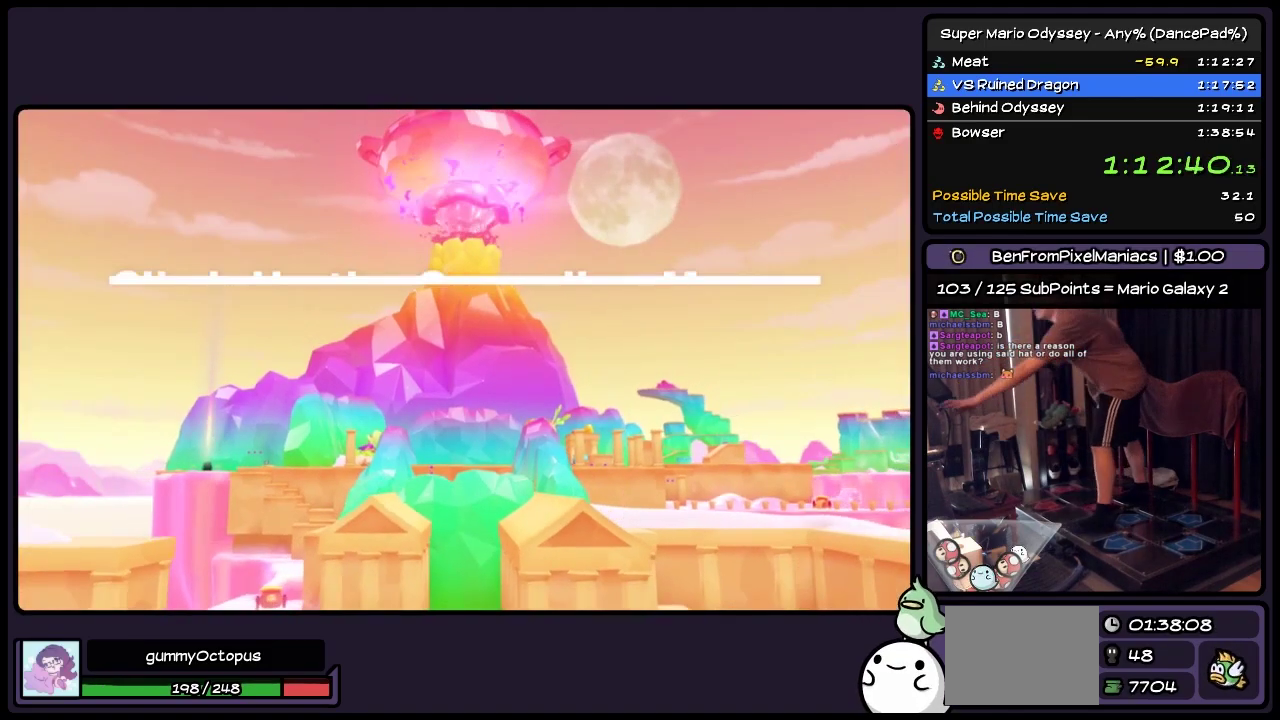
{"buttons": [], "events": []}
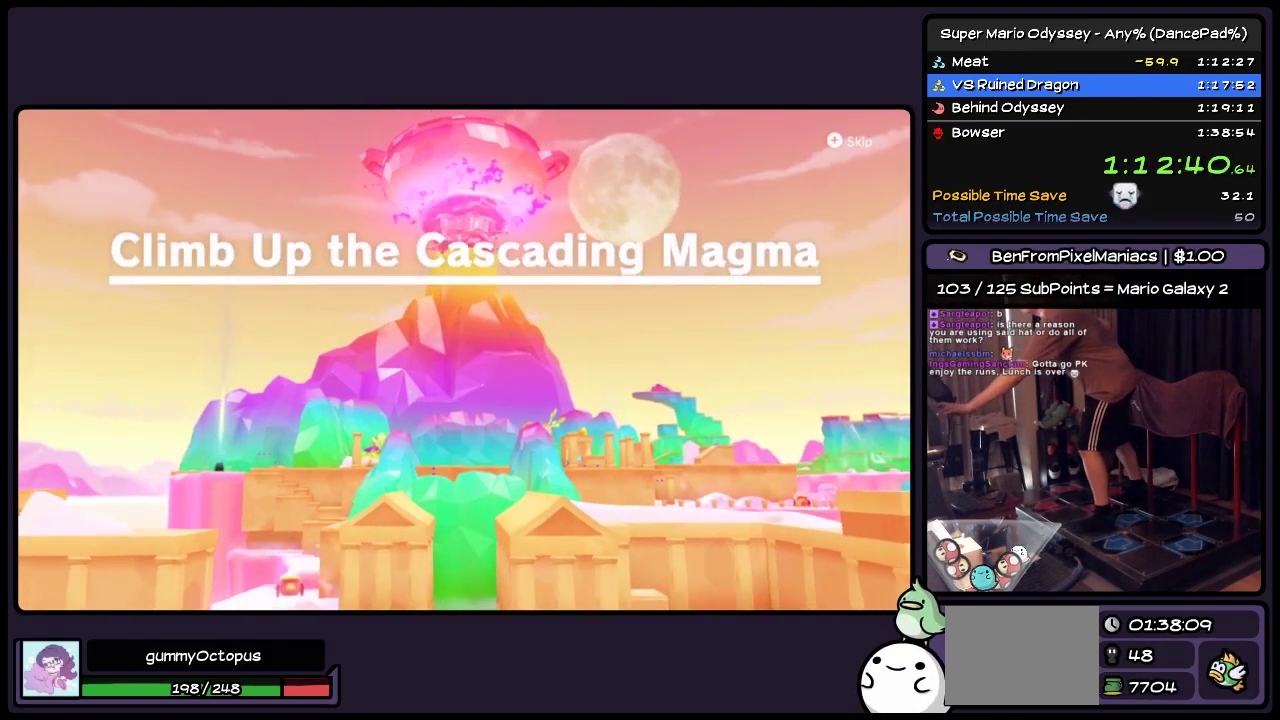
{"buttons": ["A"], "events": [[450, "A", "down"]]}
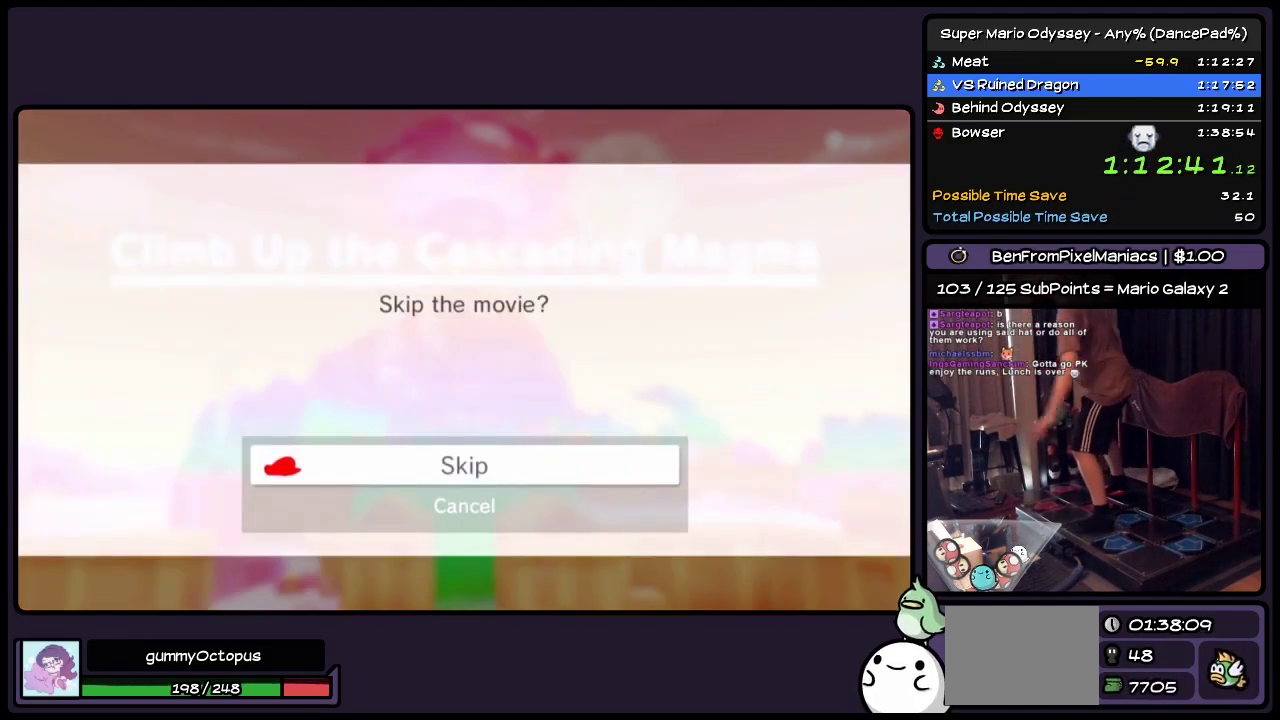
{"buttons": [], "events": [[367, "A", "up"]]}
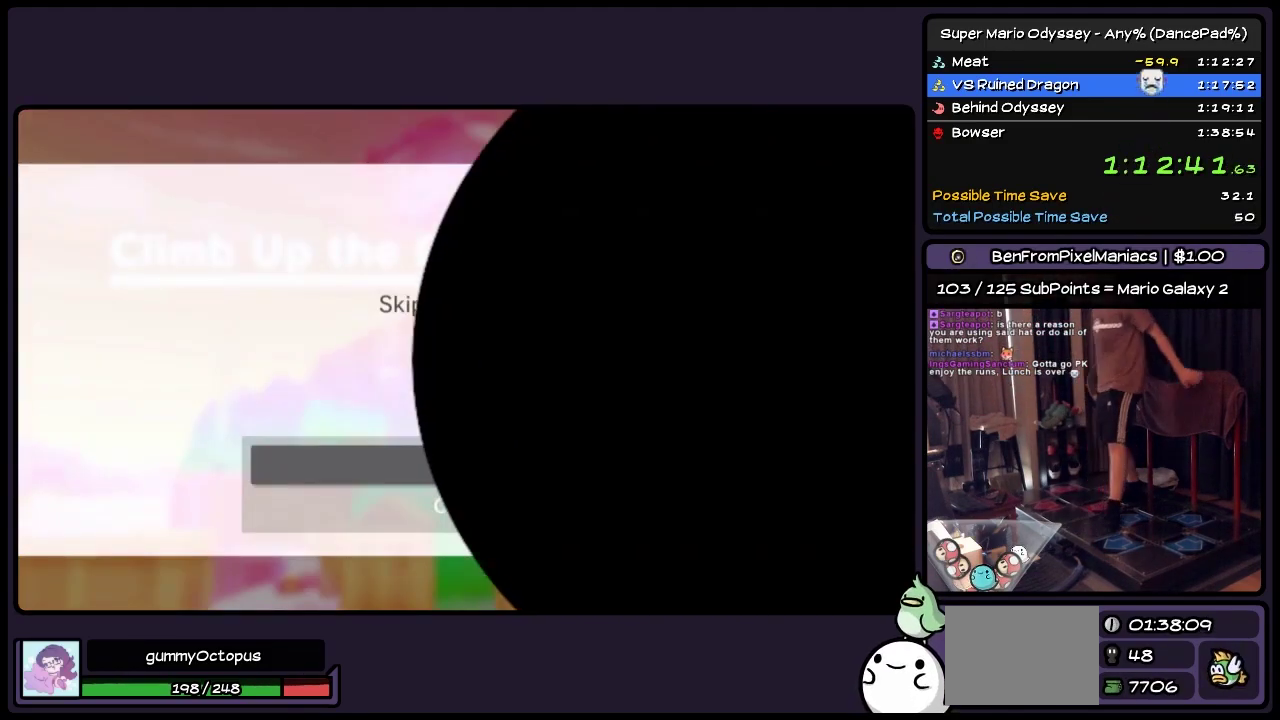
{"buttons": ["DPAD_LEFT"], "events": [[400, "DPAD_LEFT", "down"]]}
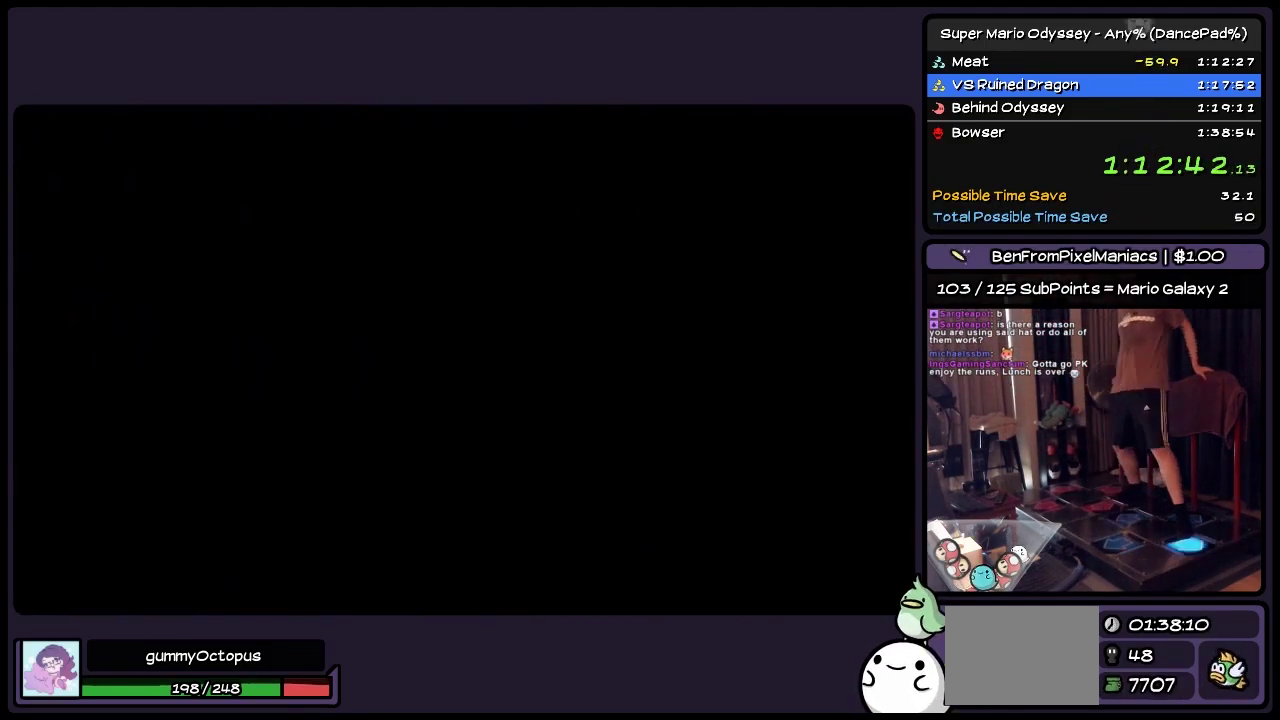
{"buttons": ["DPAD_LEFT"], "events": []}
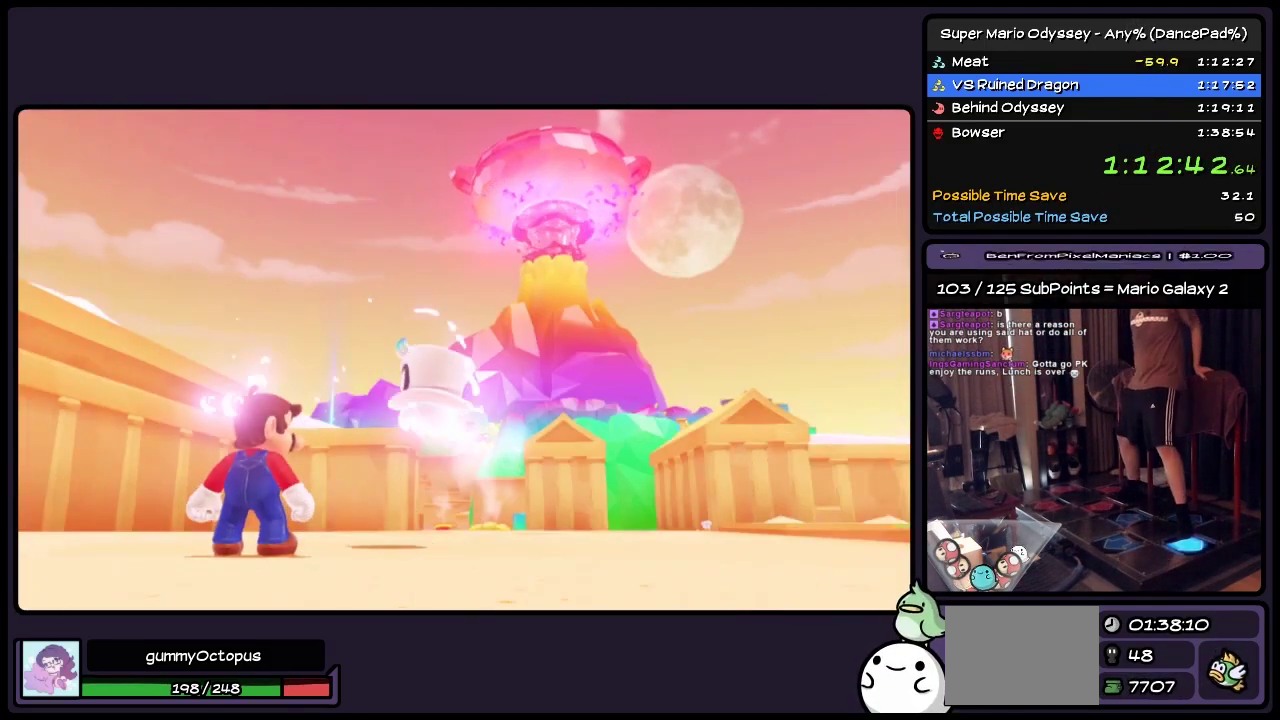
{"buttons": ["DPAD_LEFT"], "events": [[117, "A", "down"], [367, "A", "up"]]}
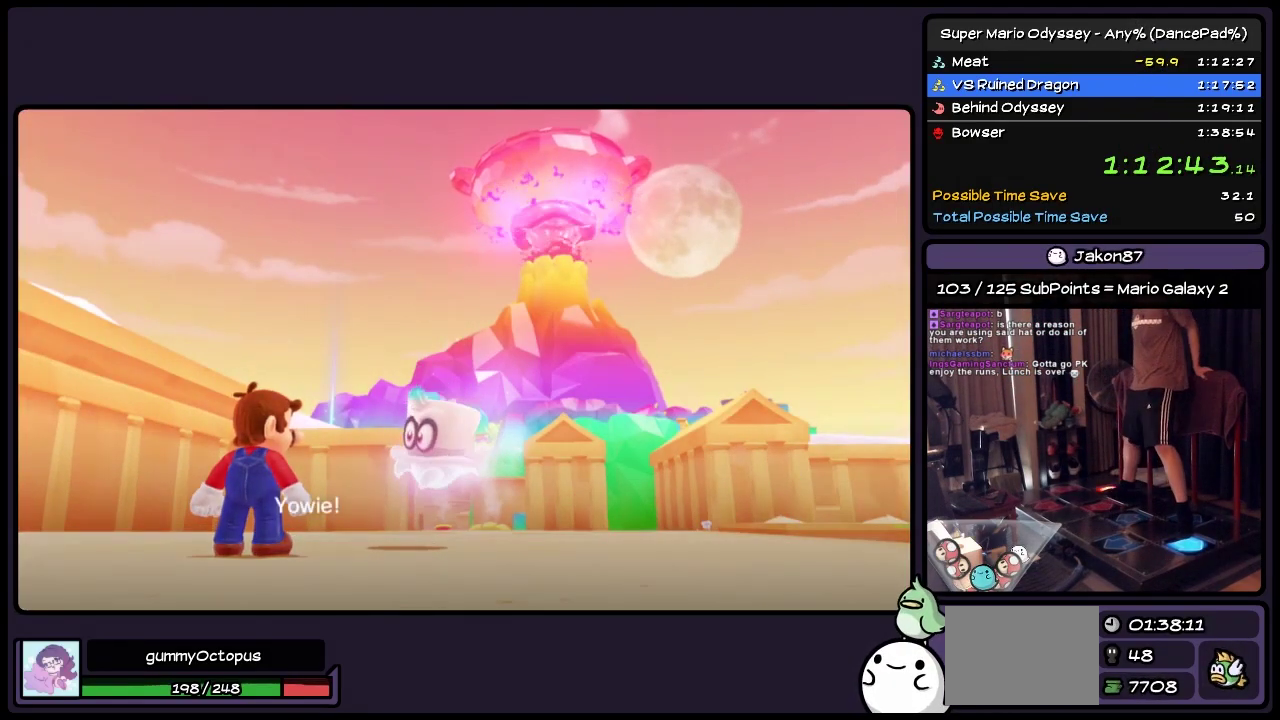
{"buttons": ["A", "DPAD_LEFT"], "events": [[33, "A", "down"], [233, "A", "up"], [317, "DPAD_LEFT", "up"], [483, "A", "down"], [483, "DPAD_LEFT", "down"]]}
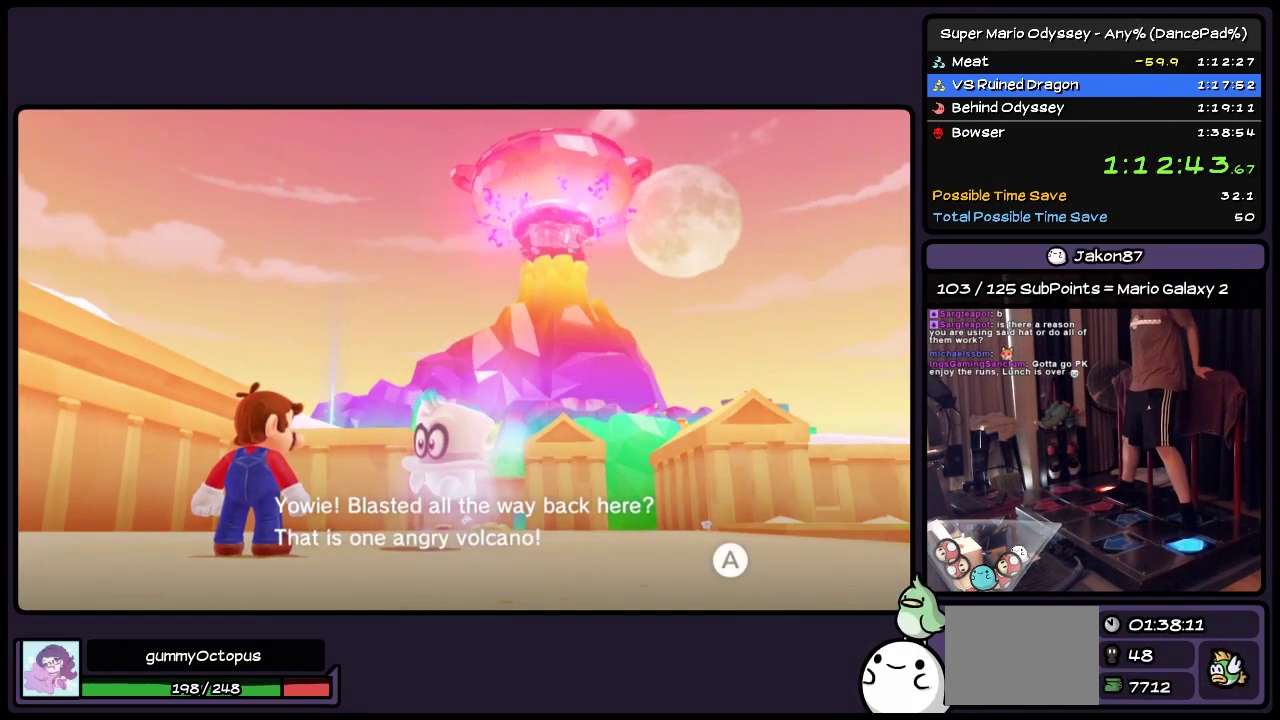
{"buttons": ["A", "DPAD_LEFT"], "events": [[150, "A", "up"], [233, "A", "down"], [317, "A", "up"], [450, "A", "down"]]}
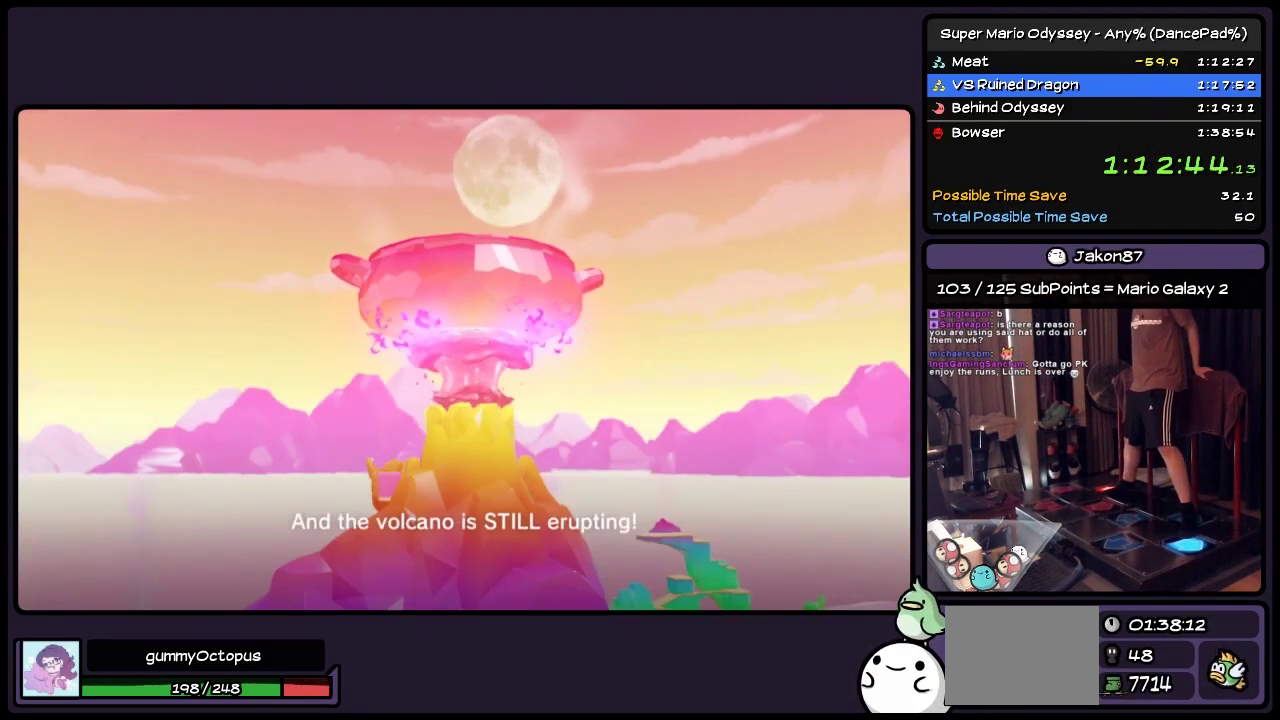
{"buttons": ["A", "DPAD_LEFT"], "events": [[33, "A", "up"], [117, "A", "down"], [317, "A", "up"], [400, "A", "down"]]}
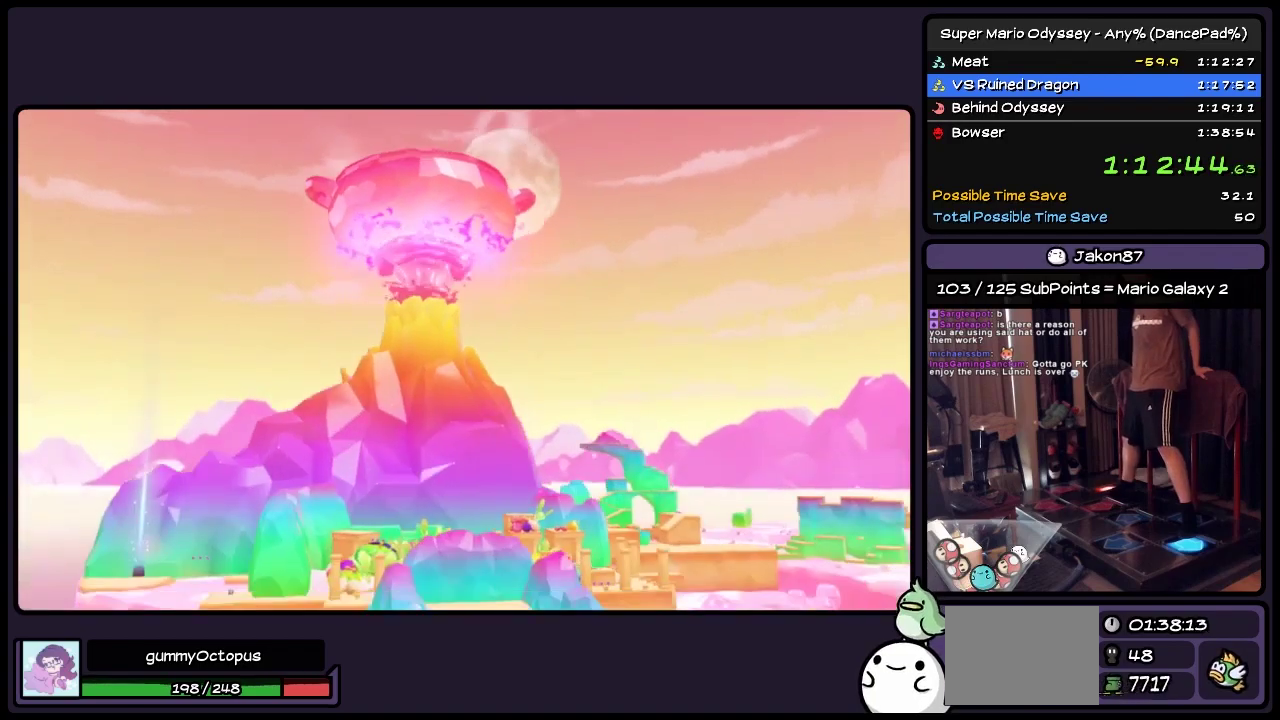
{"buttons": ["DPAD_LEFT"], "events": [[33, "A", "up"], [117, "A", "down"], [233, "A", "up"]]}
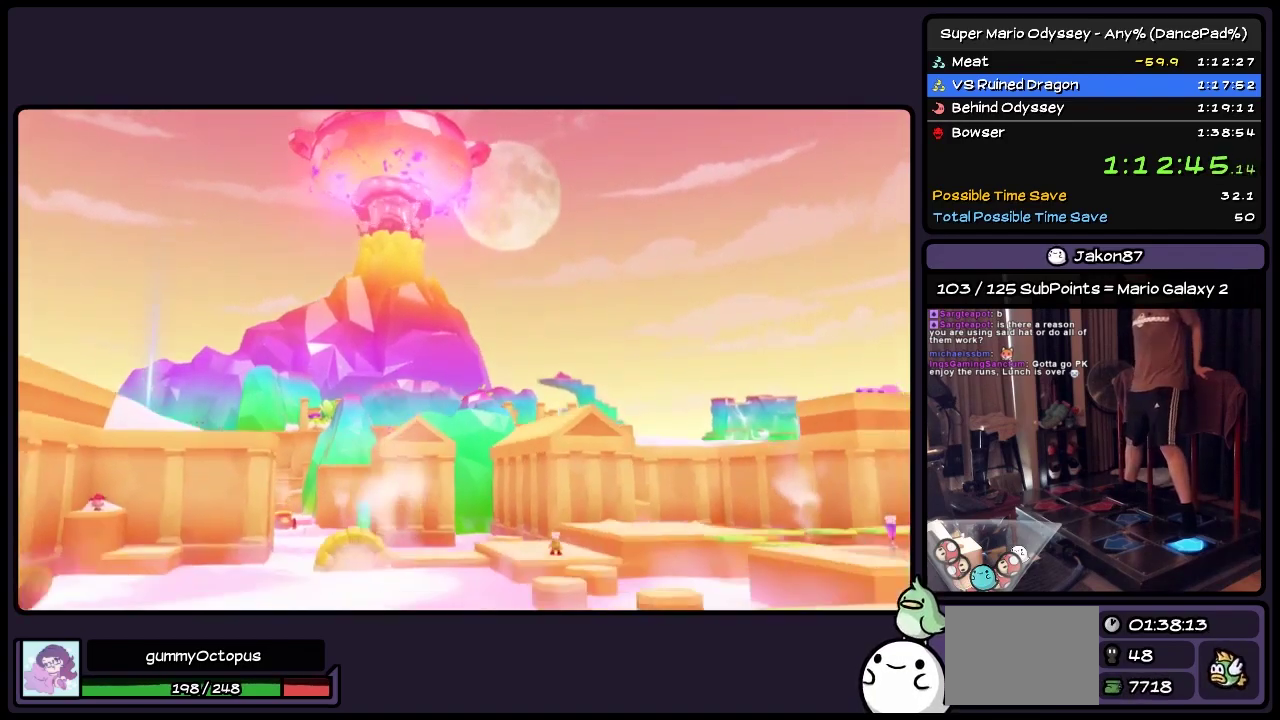
{"buttons": ["DPAD_LEFT"], "events": []}
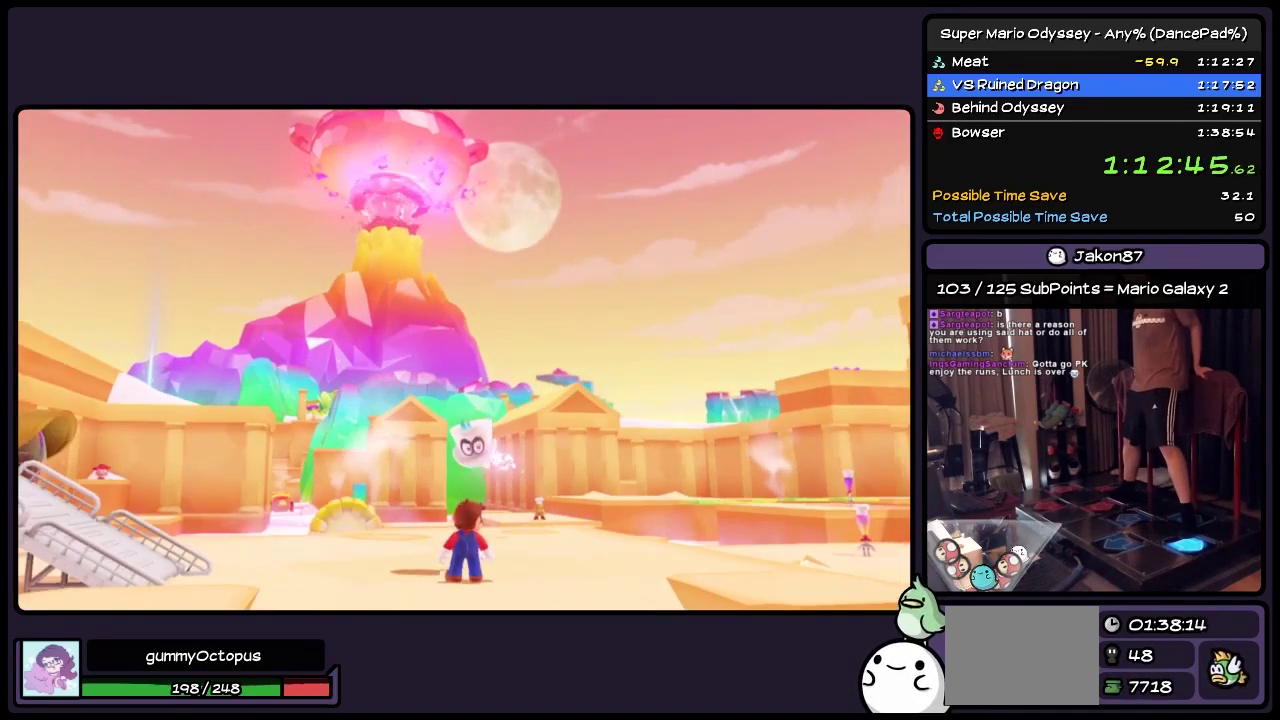
{"buttons": ["DPAD_LEFT"], "events": []}
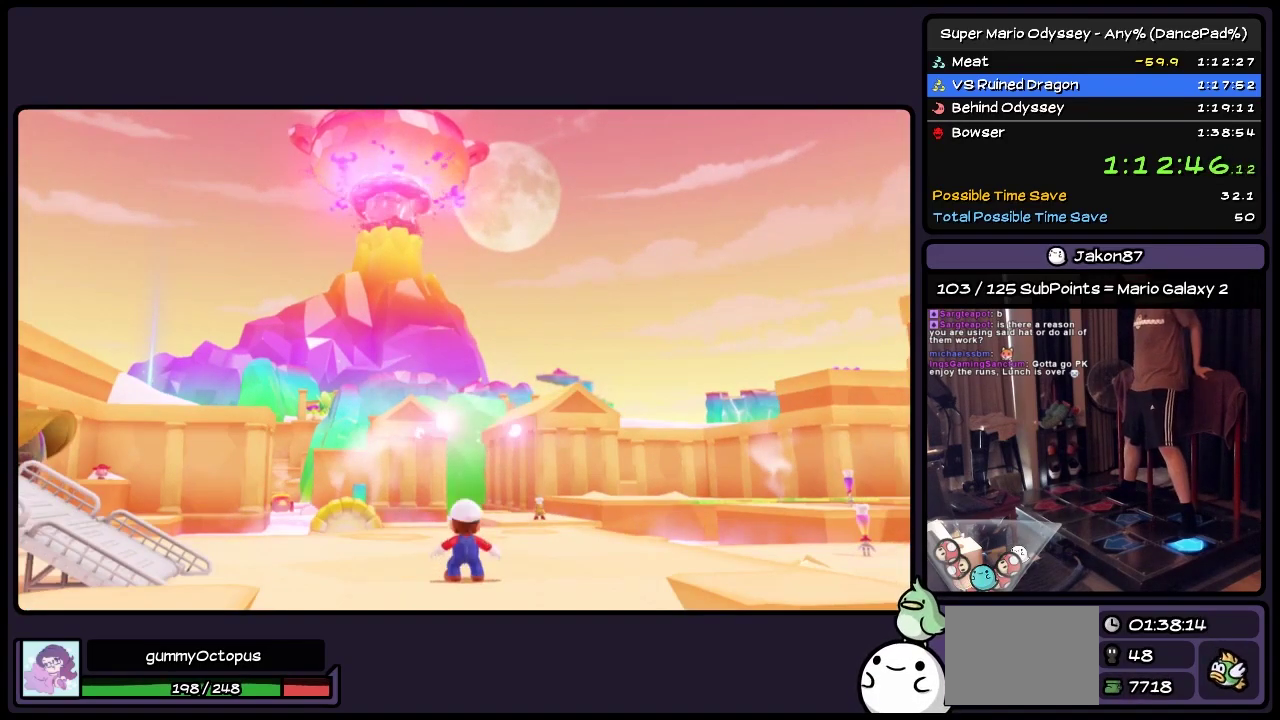
{"buttons": ["DPAD_LEFT"], "events": []}
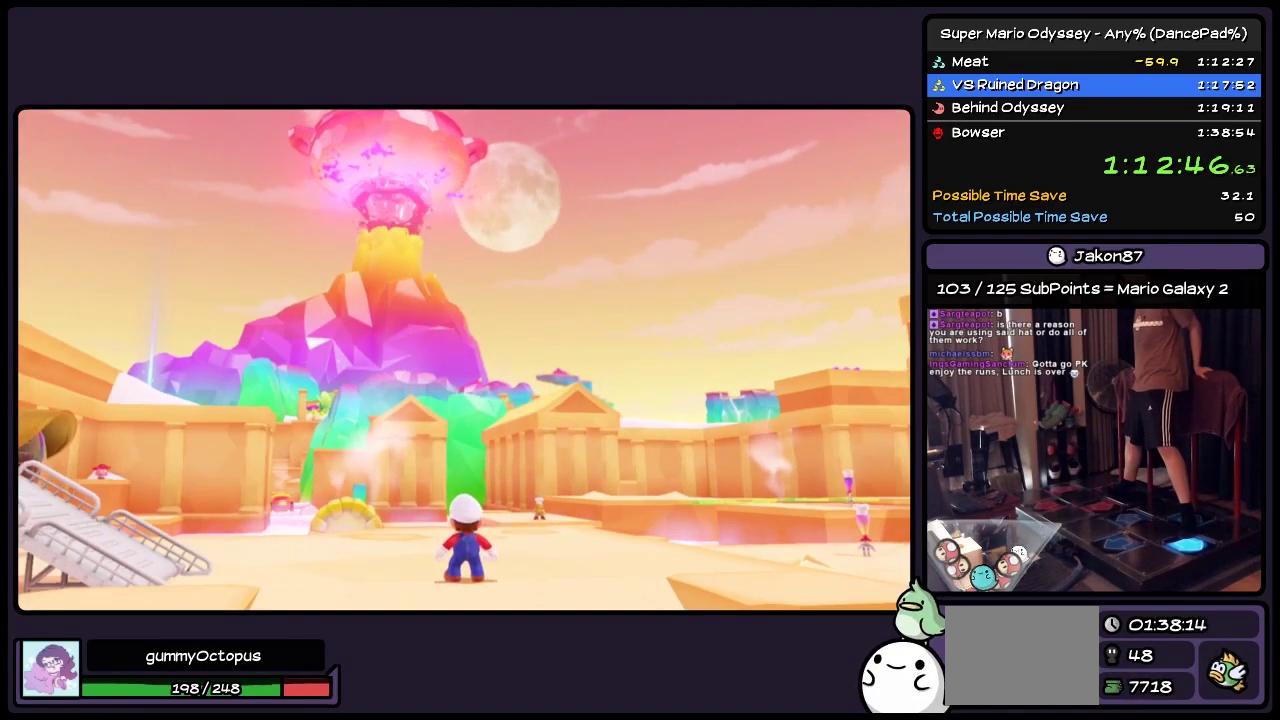
{"buttons": ["DPAD_LEFT"], "events": []}
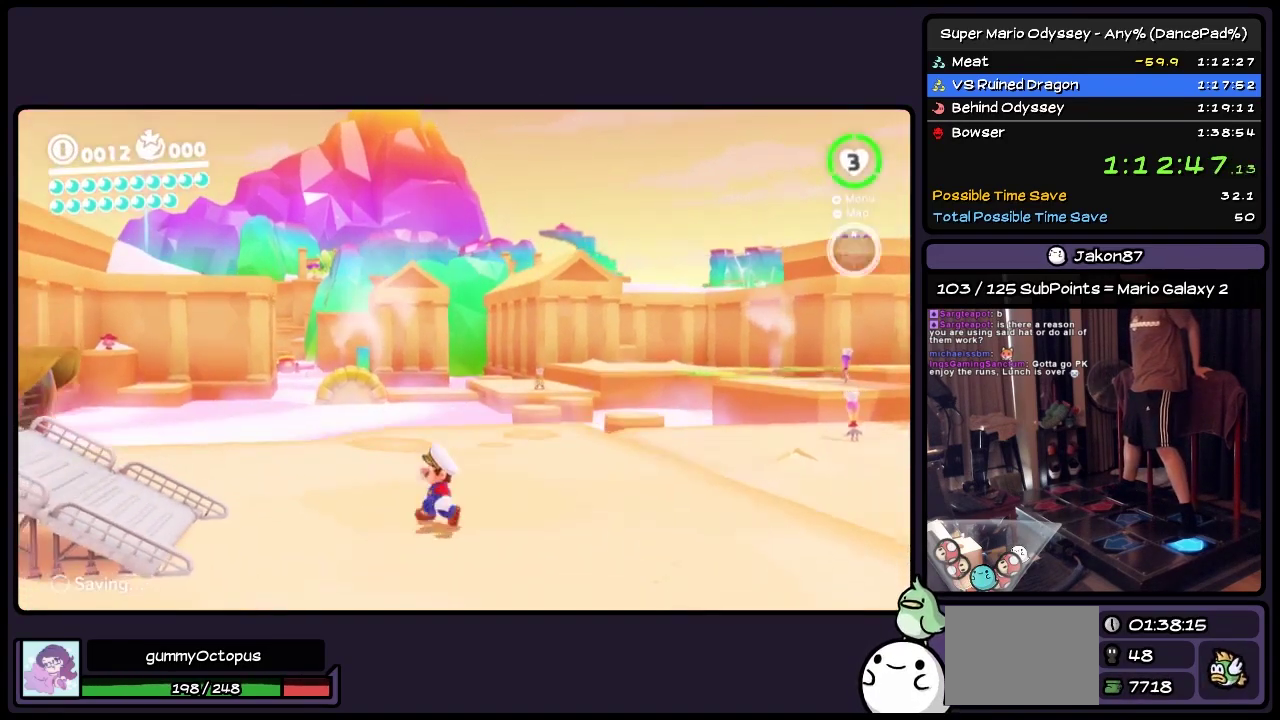
{"buttons": ["A", "DPAD_LEFT"], "events": [[317, "A", "down"]]}
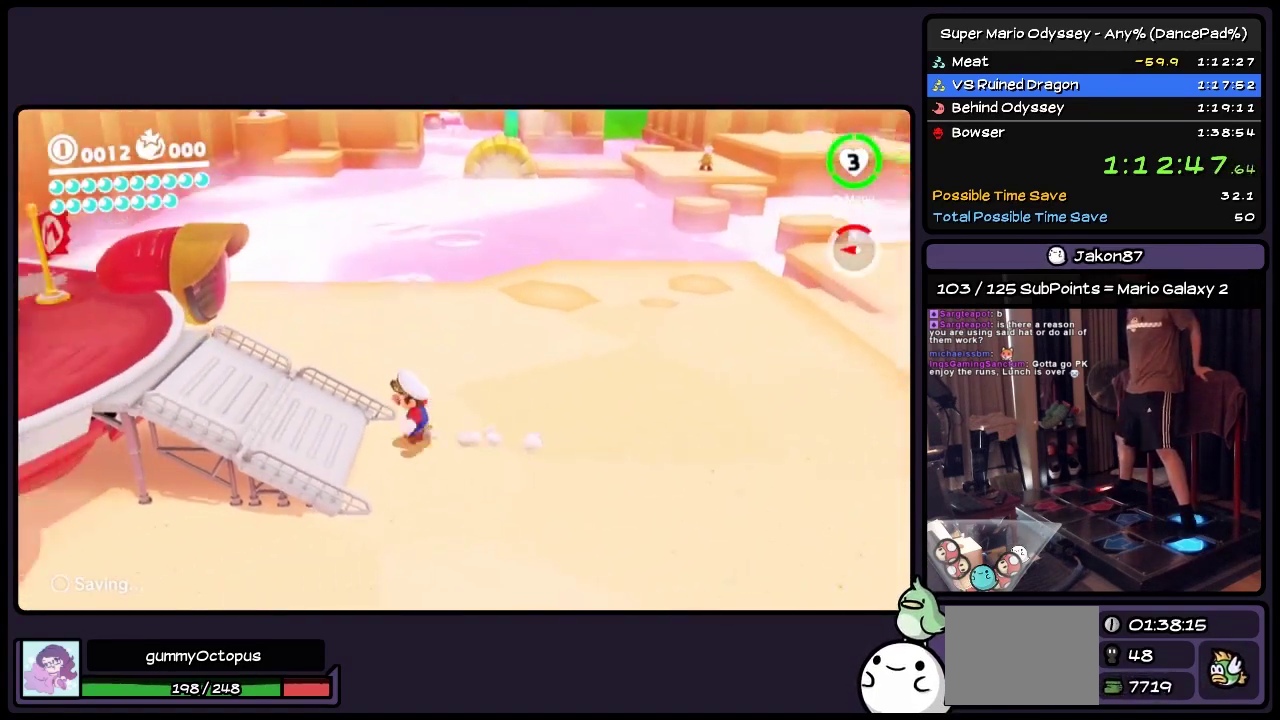
{"buttons": ["Y", "DPAD_DOWN", "DPAD_LEFT"], "events": [[33, "DPAD_DOWN", "down"], [283, "A", "up"], [450, "Y", "down"]]}
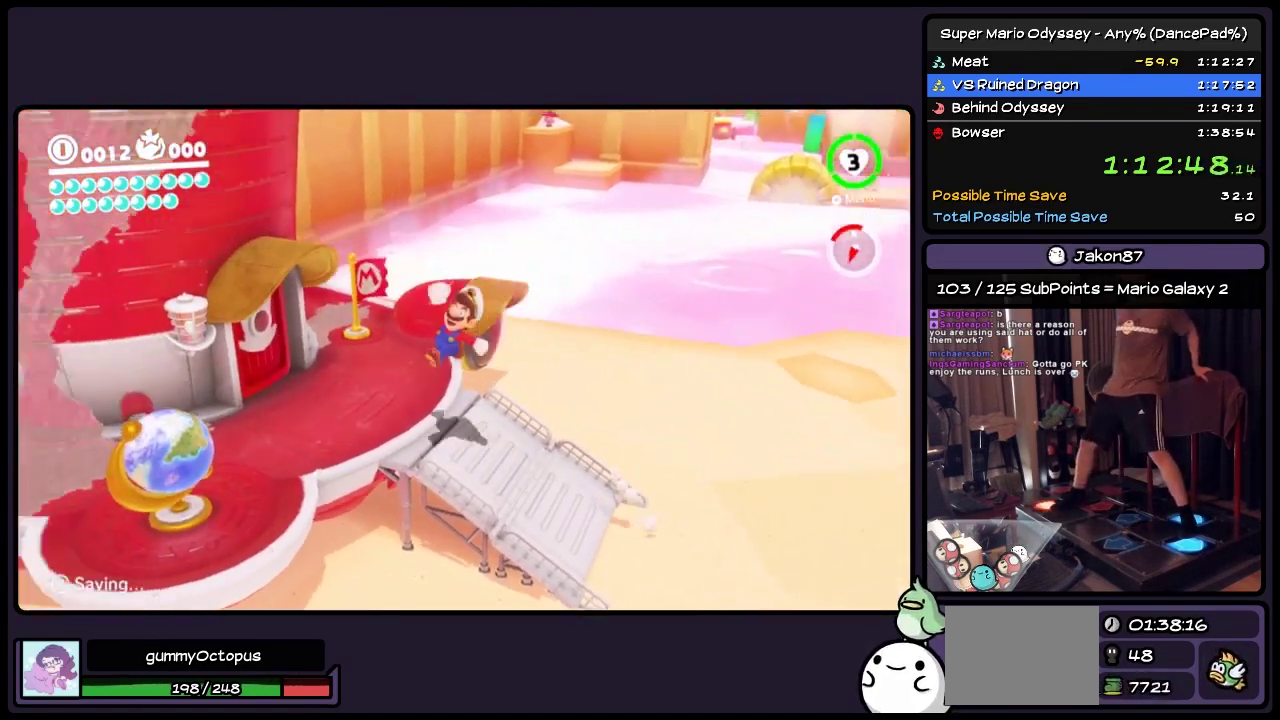
{"buttons": ["Y", "DPAD_DOWN", "DPAD_LEFT"], "events": []}
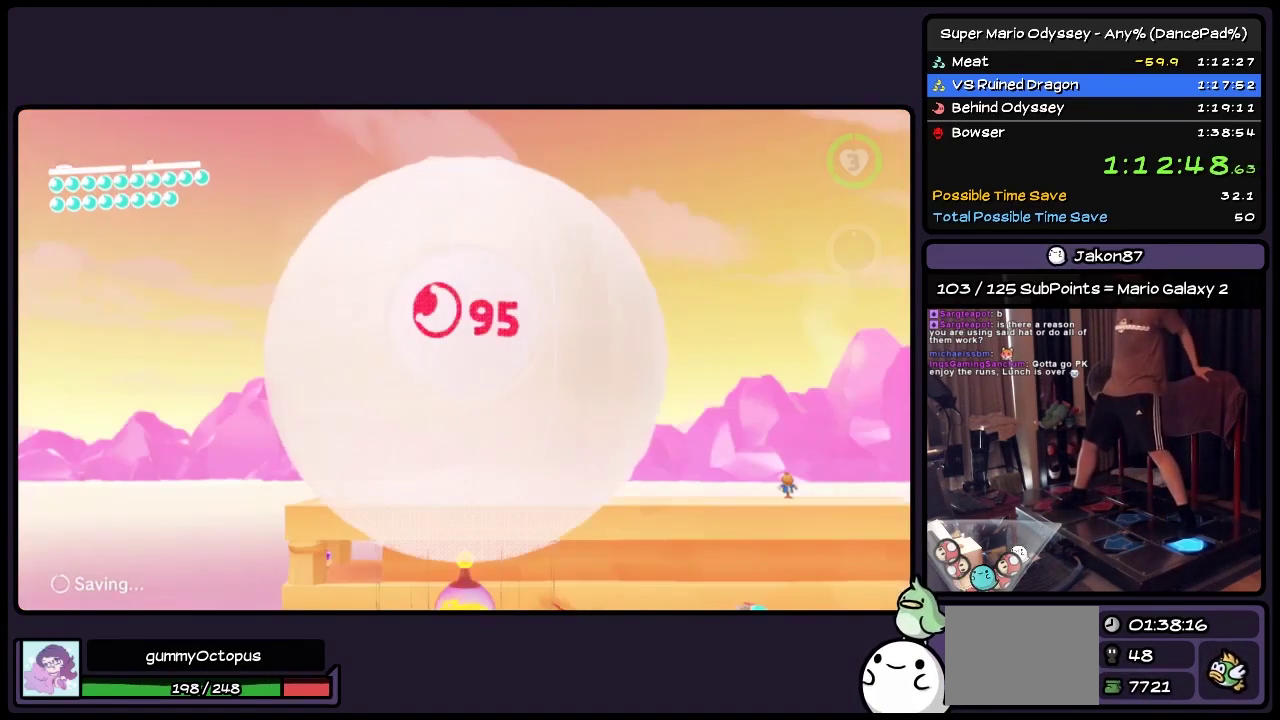
{"buttons": [], "events": [[33, "Y", "up"], [233, "DPAD_DOWN", "up"], [317, "DPAD_LEFT", "up"]]}
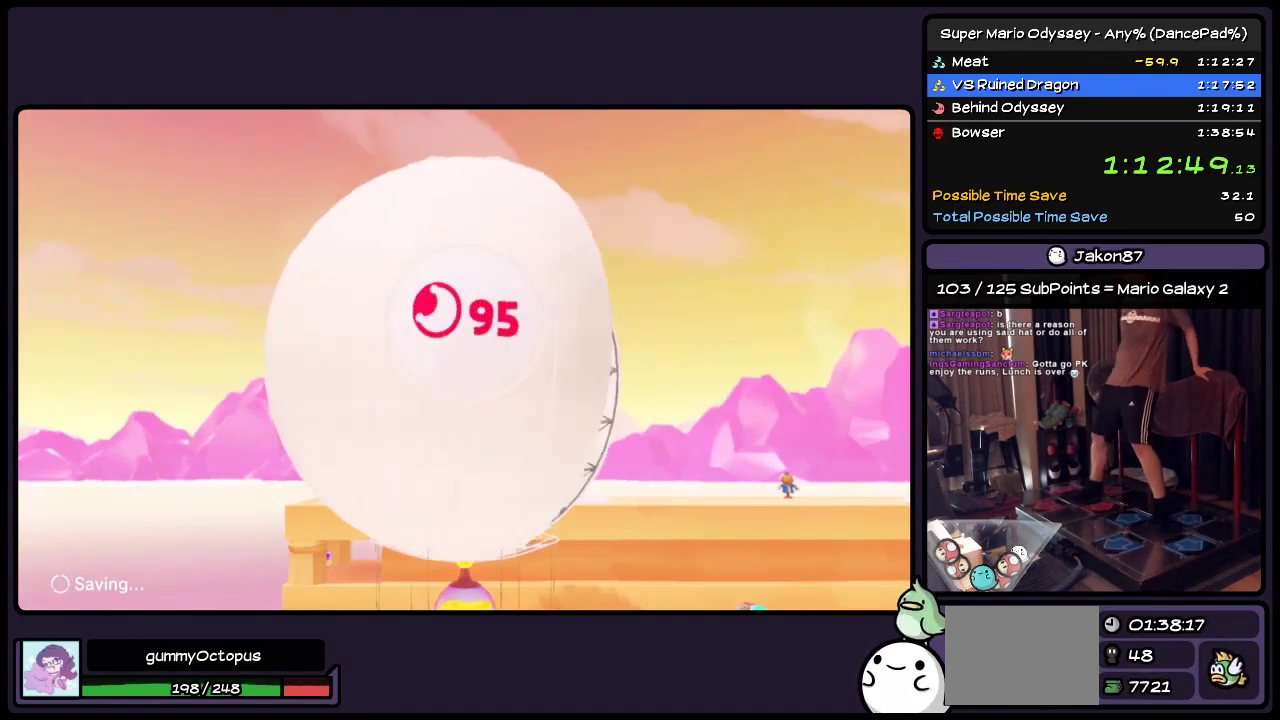
{"buttons": [], "events": [[150, "A", "down"], [367, "A", "up"]]}